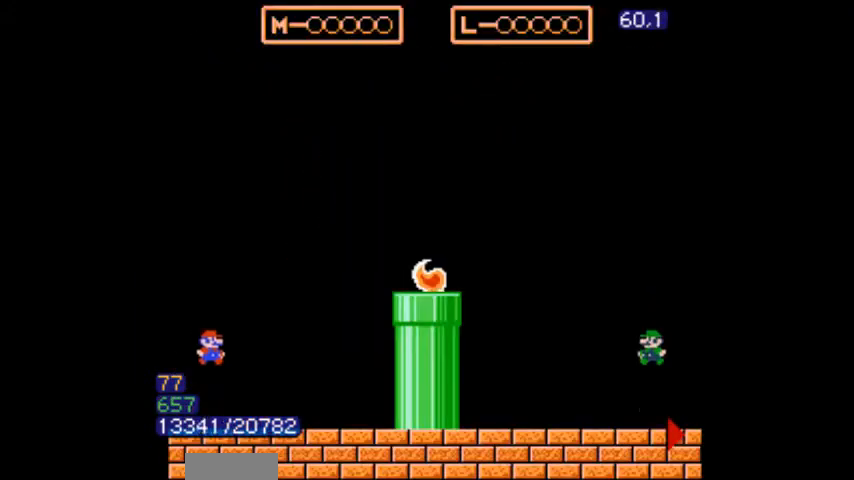
Gameplay with a controller (Nintendo layout); each line is a JSON object with the inputs held at the frame after it. "events" lists button and stick changes between this image and that frame as [ms after this image, input, new state], when the widget could be followed in between. Not read: L3 R3.
{"buttons": ["B", "DPAD_LEFT"], "events": [[133, "DPAD_RIGHT", "up"], [167, "DPAD_LEFT", "down"], [267, "DPAD_LEFT", "up"], [267, "DPAD_RIGHT", "down"], [434, "DPAD_RIGHT", "up"], [467, "DPAD_LEFT", "down"]]}
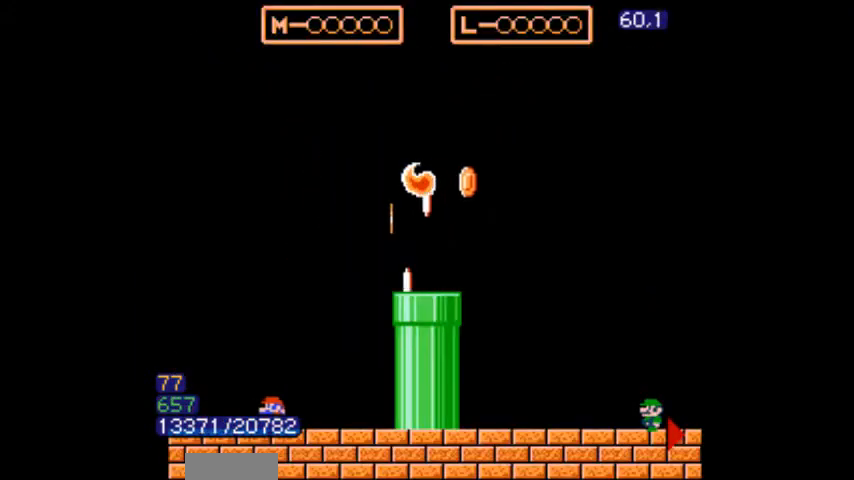
{"buttons": ["B", "DPAD_LEFT"], "events": [[34, "DPAD_LEFT", "up"], [67, "DPAD_LEFT", "down"], [200, "DPAD_LEFT", "up"], [234, "DPAD_LEFT", "down"], [234, "DPAD_RIGHT", "down"], [267, "DPAD_LEFT", "up"], [301, "DPAD_LEFT", "down"], [301, "DPAD_RIGHT", "up"], [334, "DPAD_LEFT", "up"], [334, "DPAD_RIGHT", "down"], [367, "DPAD_LEFT", "down"], [367, "DPAD_RIGHT", "up"], [401, "DPAD_LEFT", "up"], [401, "DPAD_RIGHT", "down"], [434, "DPAD_LEFT", "down"], [434, "DPAD_RIGHT", "up"]]}
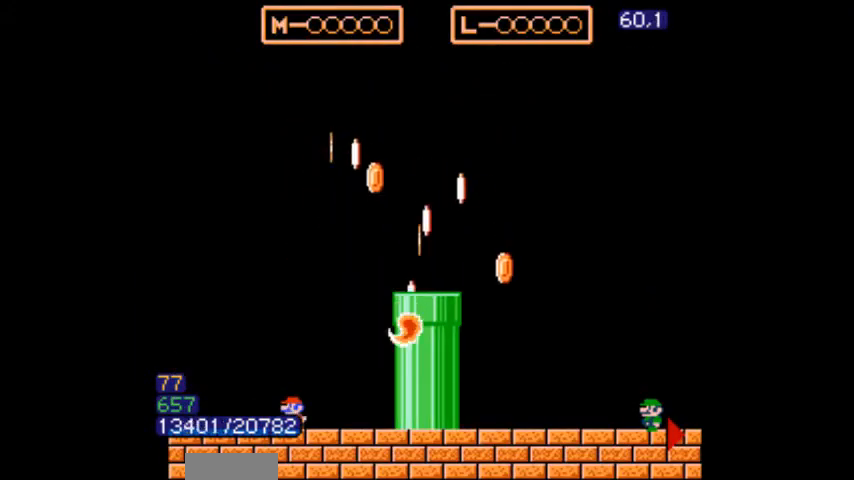
{"buttons": ["A", "B", "DPAD_RIGHT"], "events": [[100, "DPAD_LEFT", "up"], [200, "DPAD_LEFT", "down"], [233, "DPAD_LEFT", "up"], [267, "DPAD_LEFT", "down"], [300, "DPAD_LEFT", "up"], [333, "DPAD_RIGHT", "down"], [367, "A", "down"], [400, "DPAD_RIGHT", "up"], [467, "DPAD_RIGHT", "down"]]}
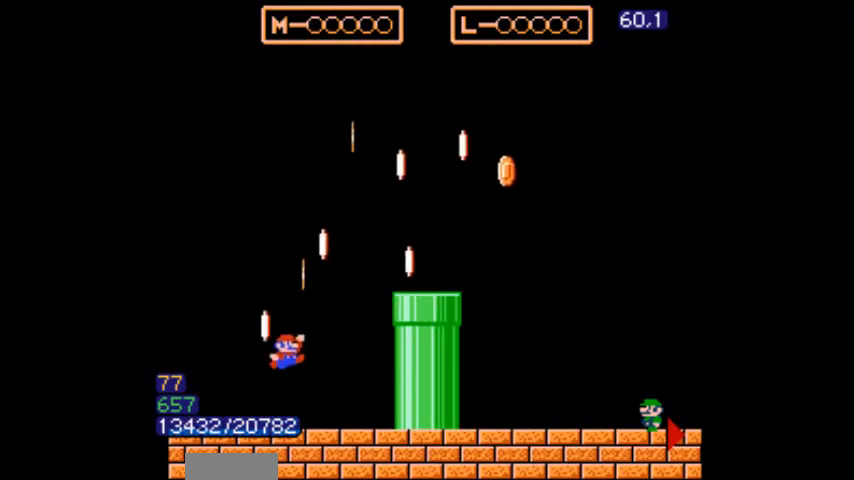
{"buttons": ["B", "DPAD_RIGHT"], "events": [[34, "A", "up"], [167, "DPAD_LEFT", "down"], [167, "DPAD_RIGHT", "up"], [434, "DPAD_LEFT", "up"], [434, "DPAD_RIGHT", "down"]]}
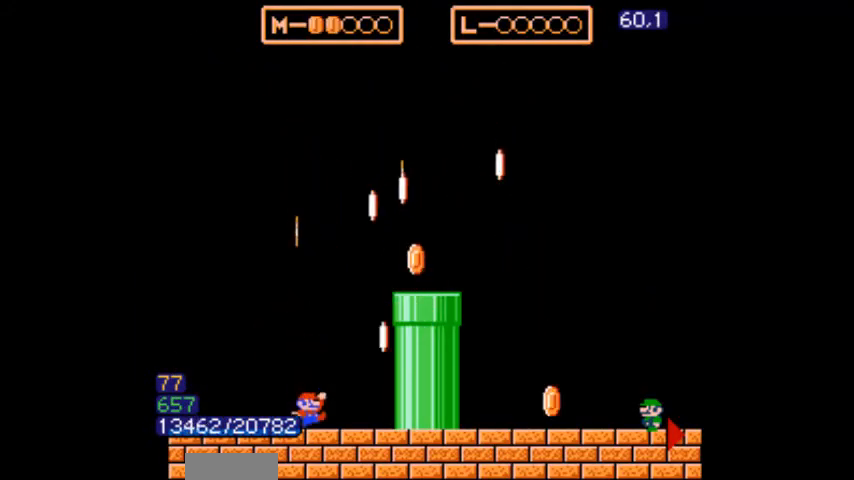
{"buttons": ["A", "DPAD_RIGHT"], "events": [[133, "A", "down"], [167, "DPAD_LEFT", "down"], [167, "DPAD_RIGHT", "up"], [233, "DPAD_LEFT", "up"], [300, "DPAD_RIGHT", "down"], [500, "B", "up"]]}
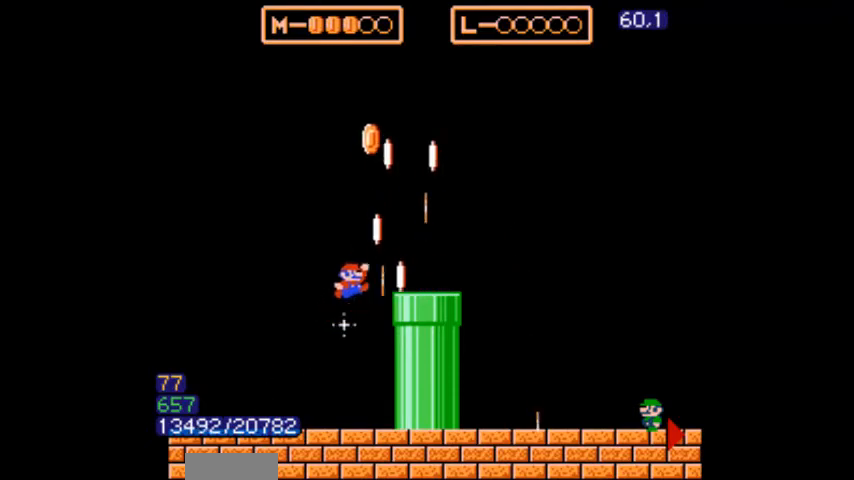
{"buttons": ["B"], "events": [[234, "B", "down"], [367, "A", "up"], [434, "A", "down"], [434, "DPAD_LEFT", "down"], [434, "DPAD_RIGHT", "up"], [467, "A", "up"], [467, "DPAD_LEFT", "up"]]}
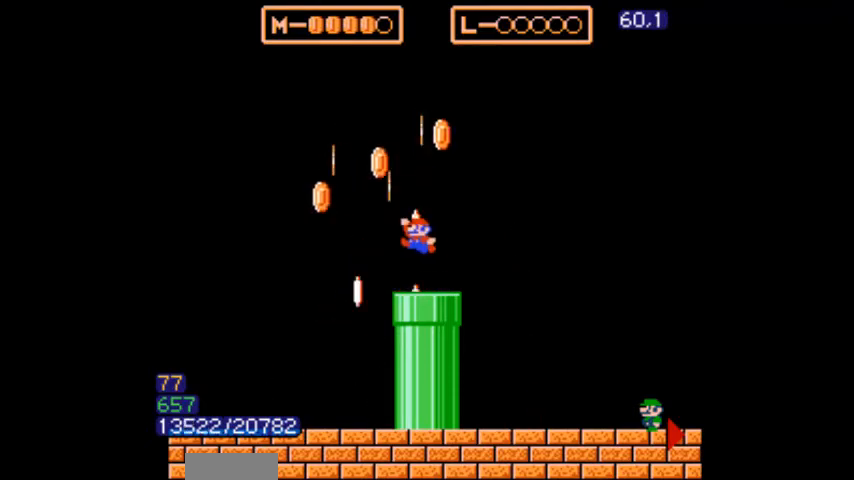
{"buttons": [], "events": [[367, "B", "up"]]}
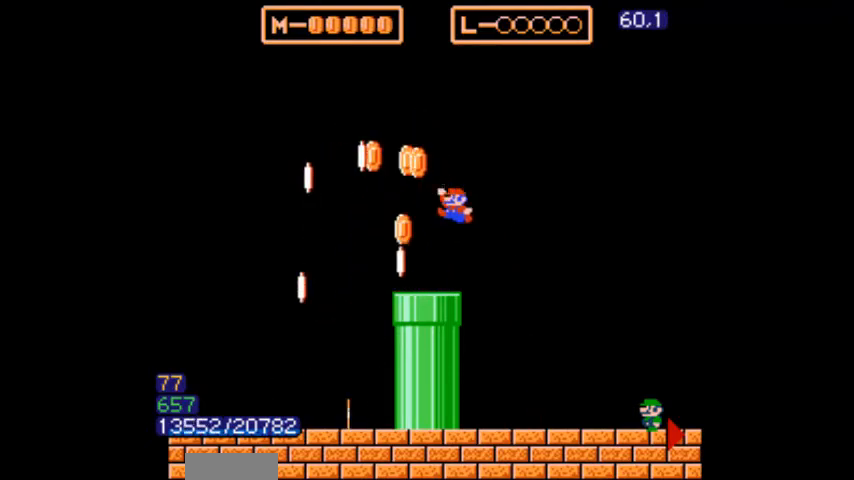
{"buttons": [], "events": []}
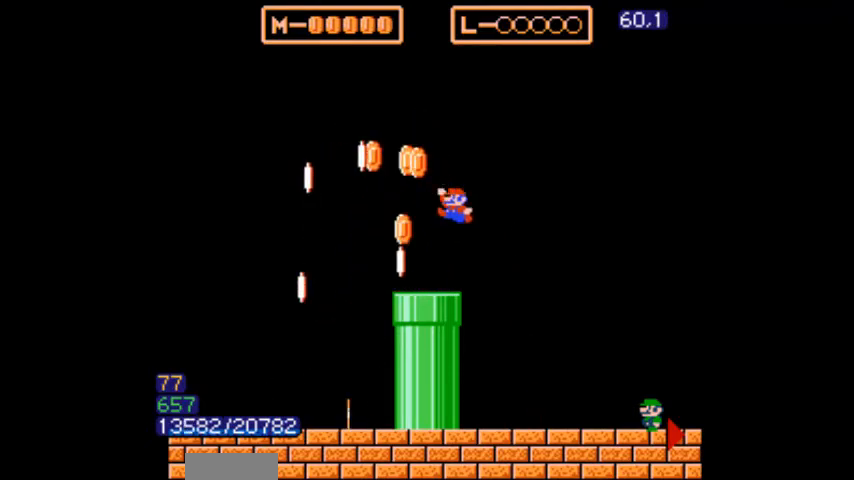
{"buttons": [], "events": []}
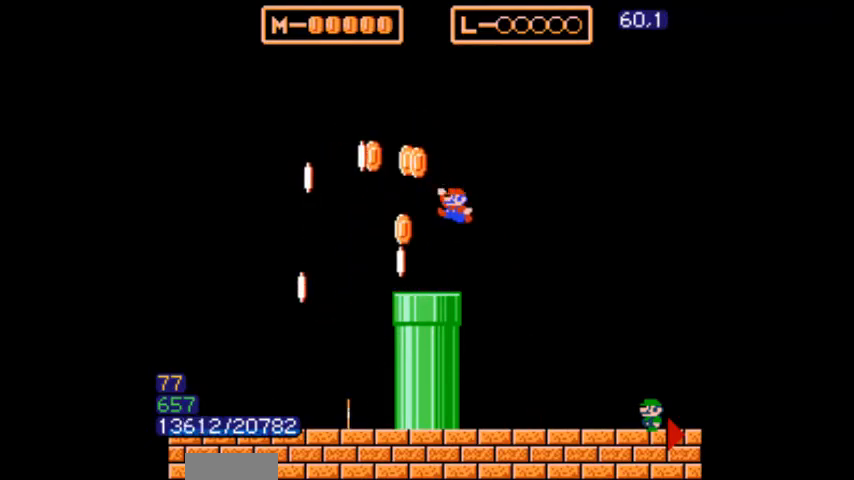
{"buttons": [], "events": []}